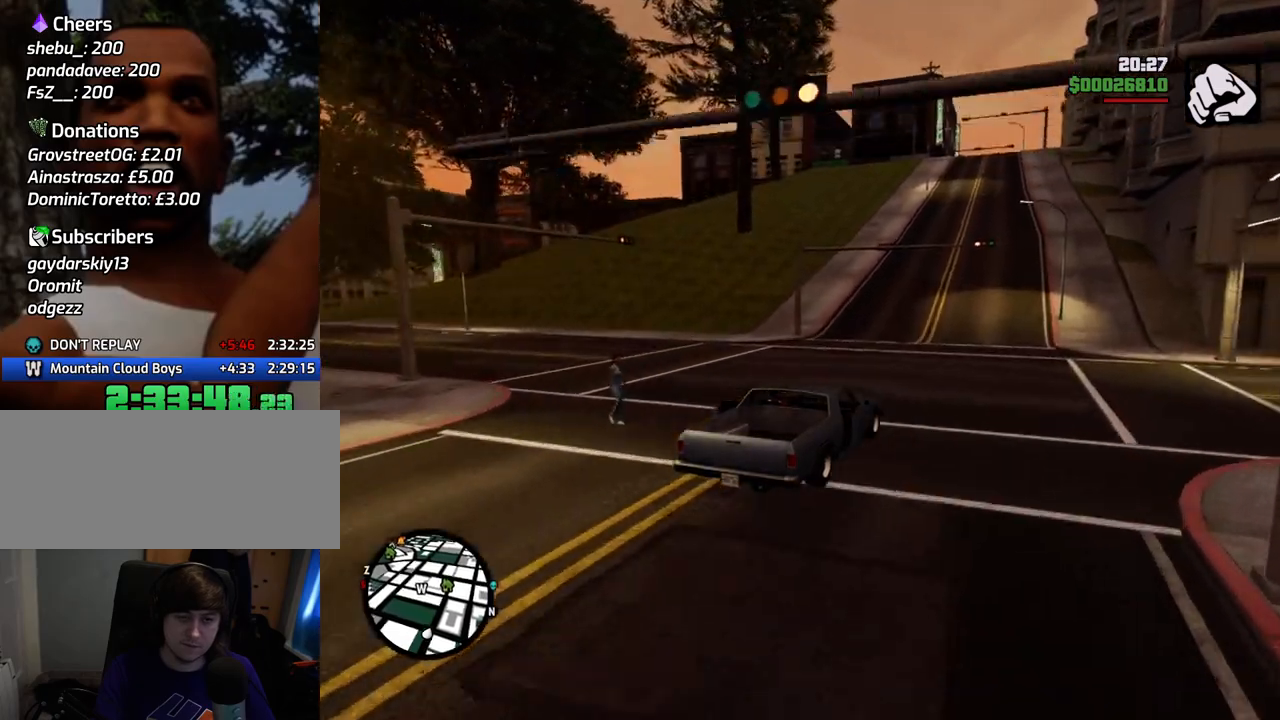
Gameplay with keyboard and mouse; each line is a JSON object with the keys and mouse buttons held at the frame after it. "events" lists presses ("down") and releases ("up") of "1", "2", "3", "4", "5", "6", "a", "alt", "c", "ctrl", "d", "down", "e", "escape", "f", "f1", "f2", "f3", "g", "h", "left", "num2", "q", "r", "right", "s", "shift", "space", "t", "tab", "up", "v", "w", "x", "z", "mouse_left", "mouse_middle", "mouse_right", "mouse_wheel_up" and "mouse_wheel_down" between this image and that frame as [ms after this image, input, new state], when the widget could be followed in between. "mouse_left", "mouse_middle", "mouse_right", "mouse_wheel_up", "mouse_wheel_down" = the "left", "middle", "right", "wheel_up", "wheel_down" buttons of the "mouse" list. No other keys are recorded. Mouse movement is not recorded.
{"keys": ["w"], "mouse": [], "events": []}
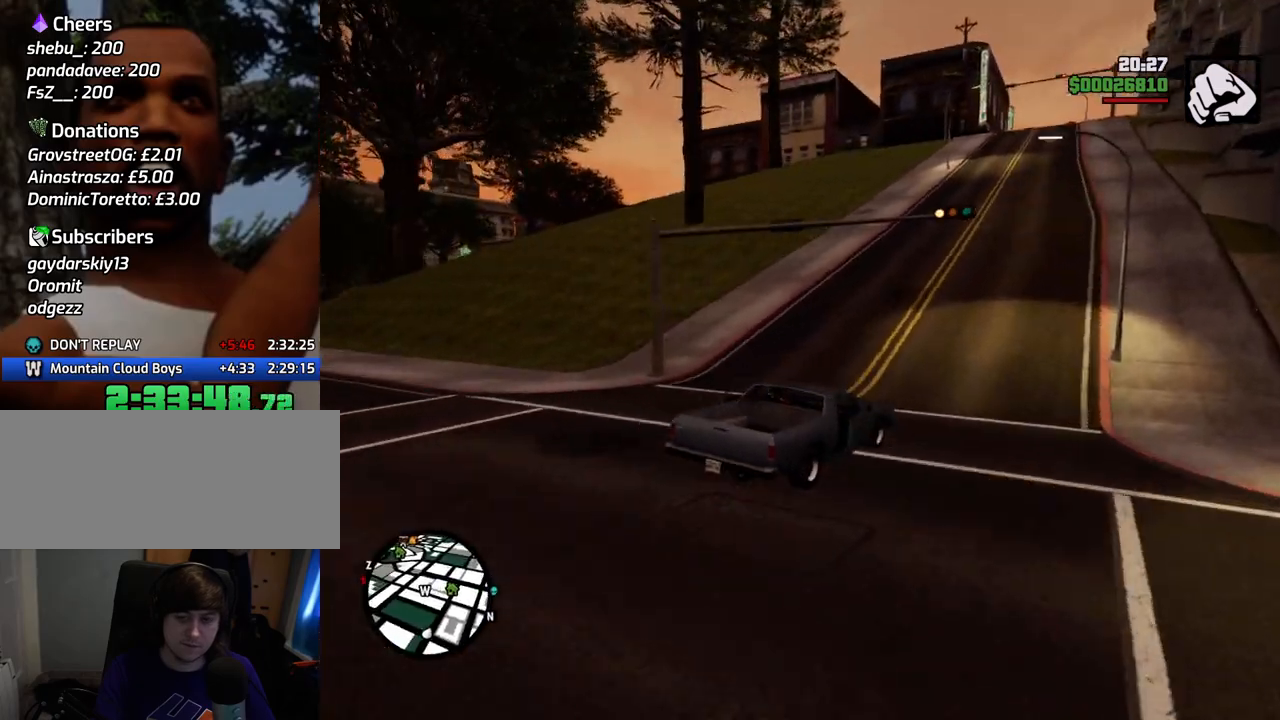
{"keys": ["w"], "mouse": [], "events": []}
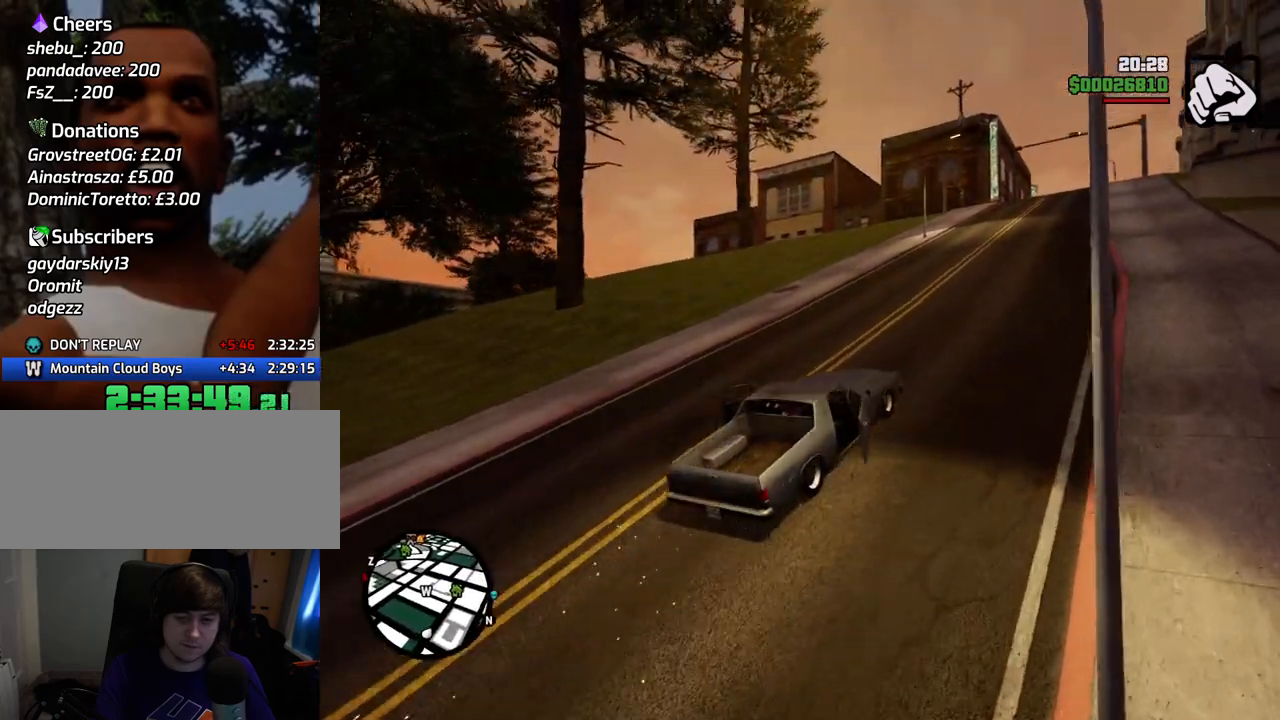
{"keys": ["w"], "mouse": [], "events": []}
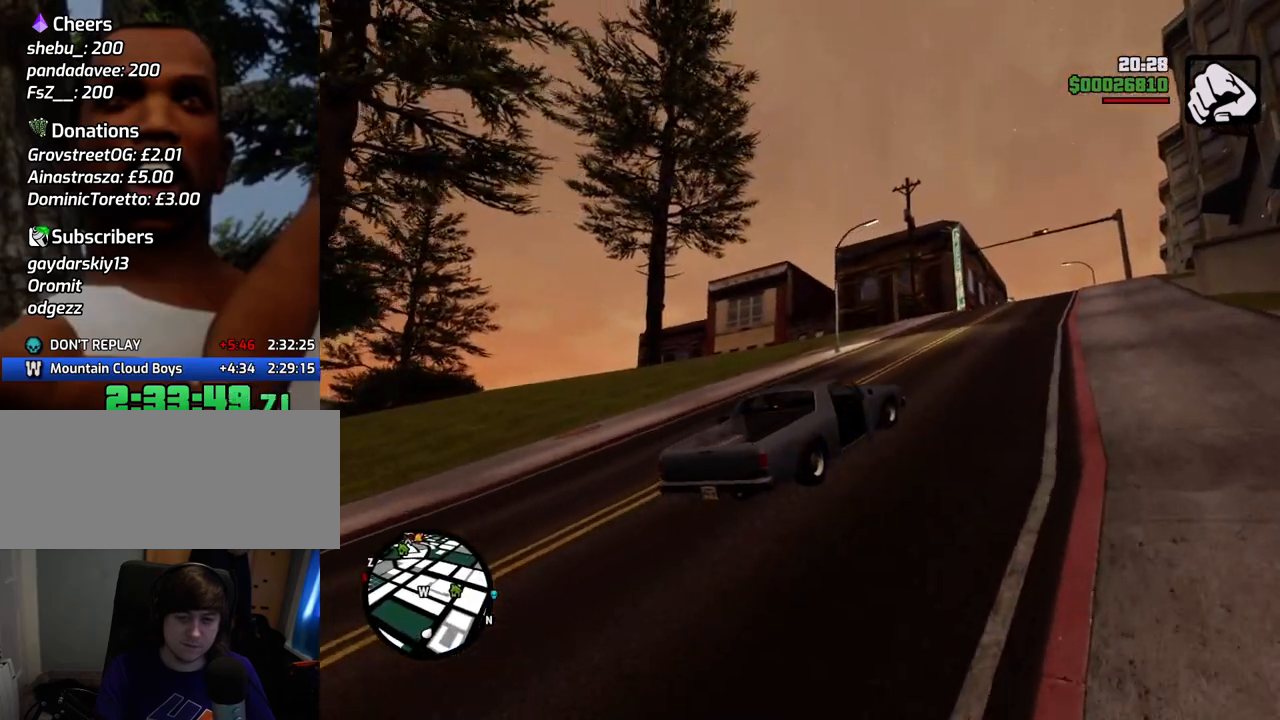
{"keys": ["w"], "mouse": [], "events": []}
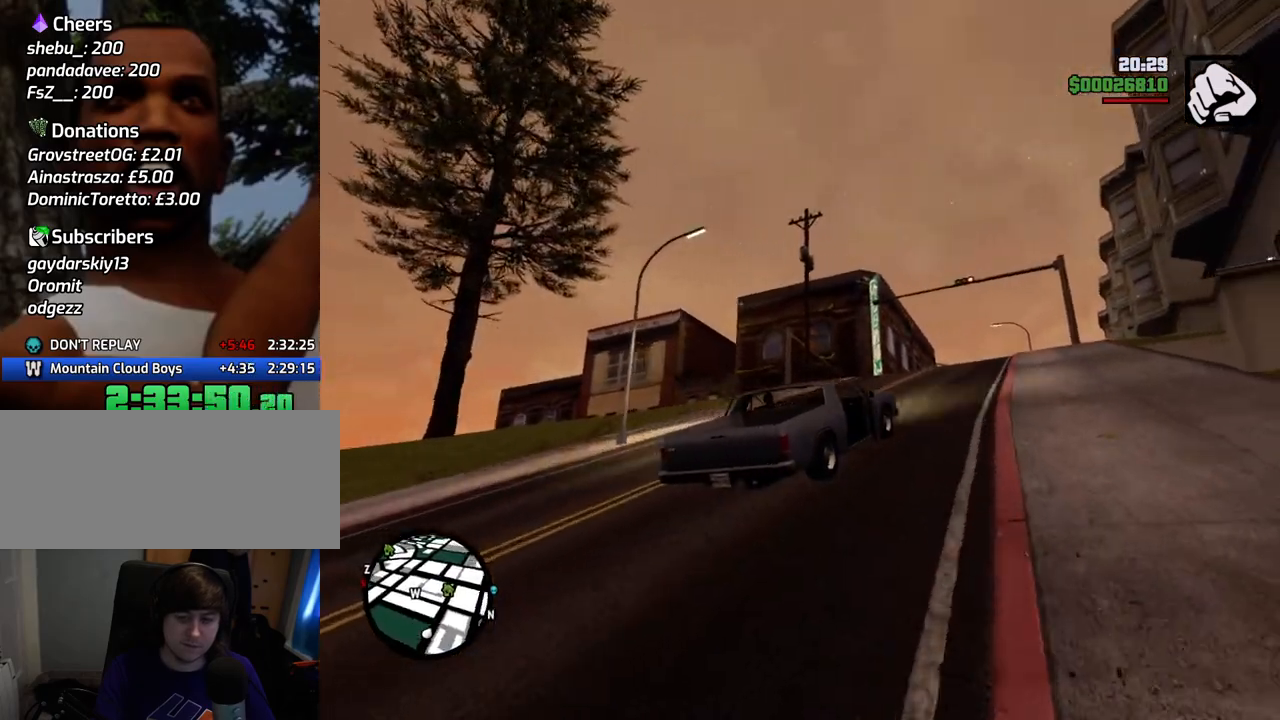
{"keys": ["w"], "mouse": [], "events": []}
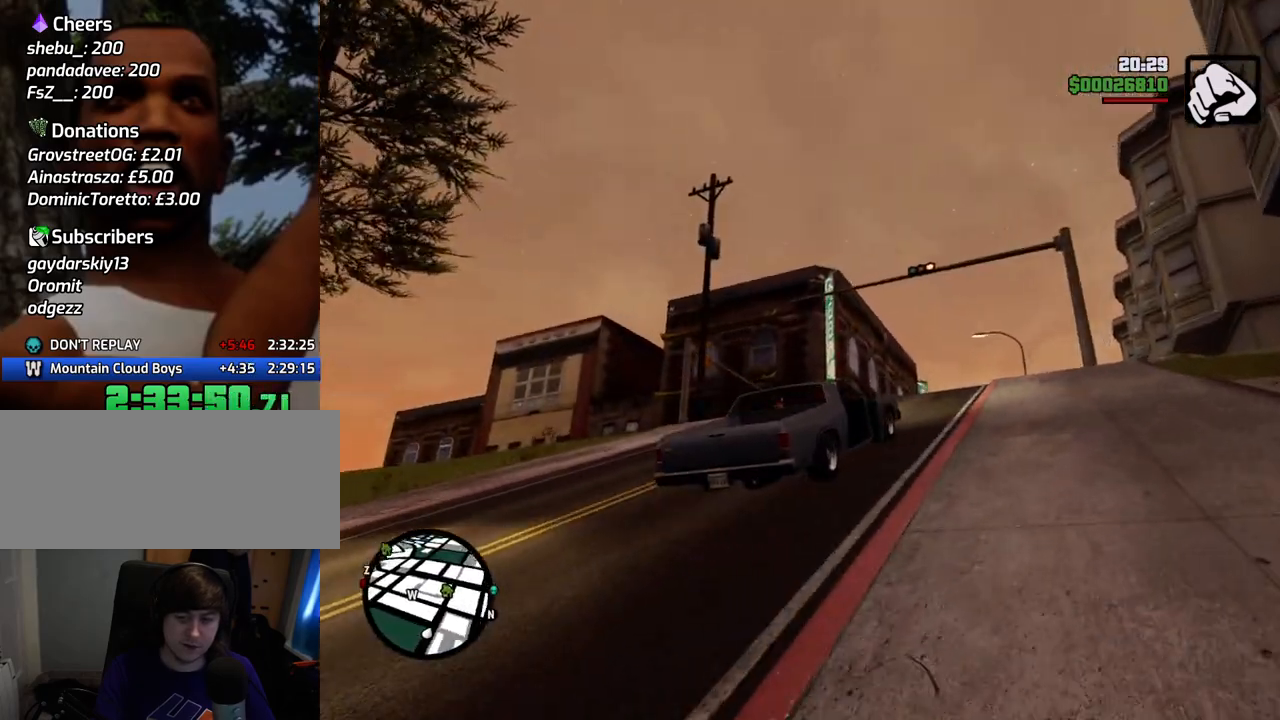
{"keys": ["w"], "mouse": [], "events": []}
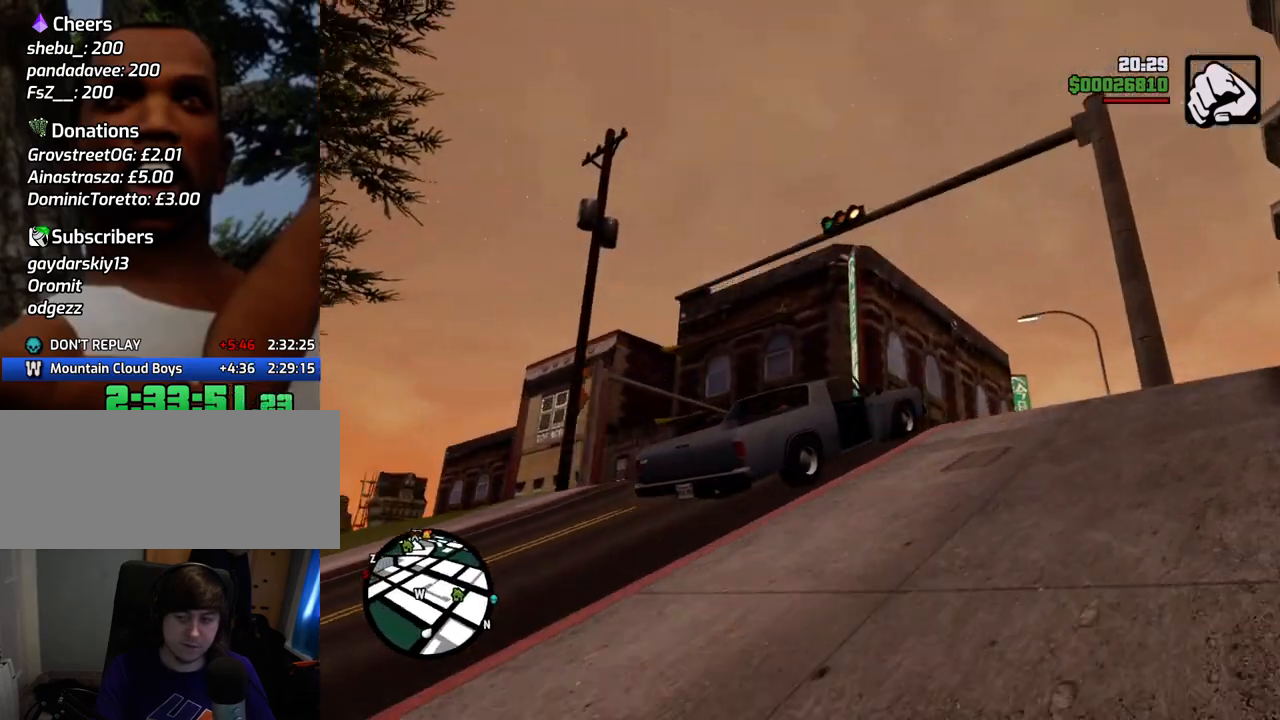
{"keys": ["w"], "mouse": [], "events": []}
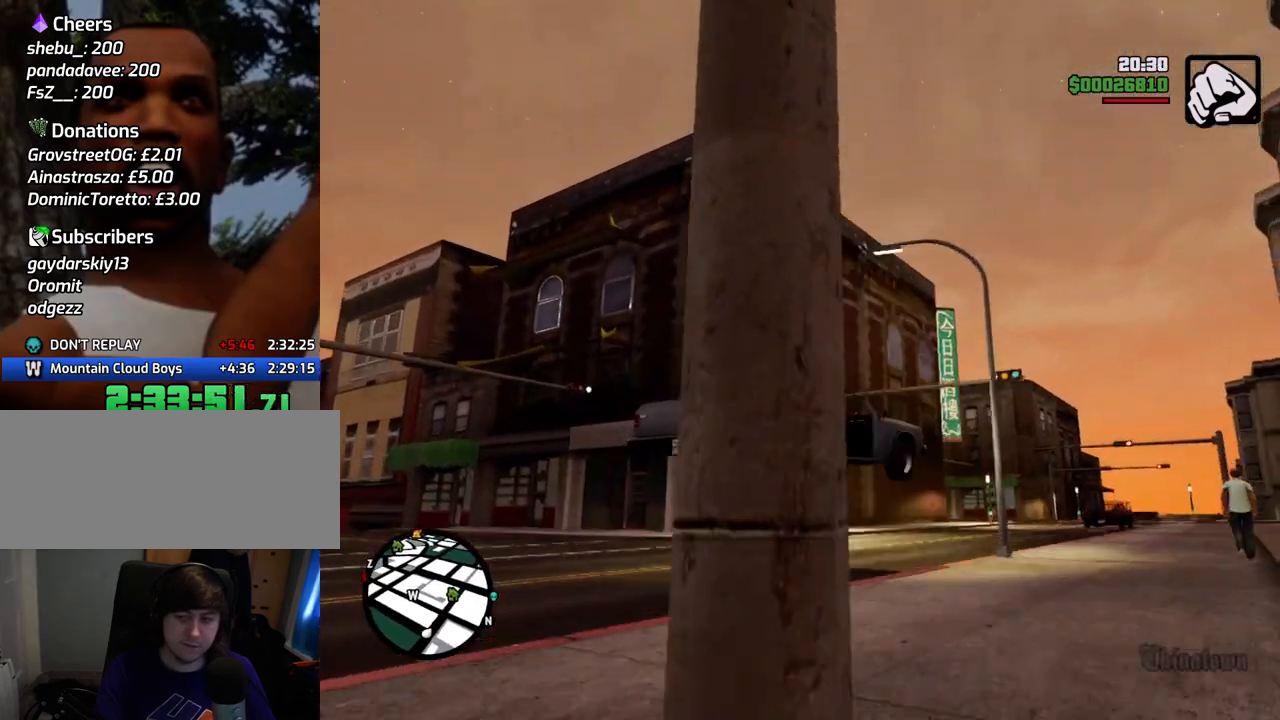
{"keys": ["a", "w"], "mouse": [], "events": [[501, "a", "down"]]}
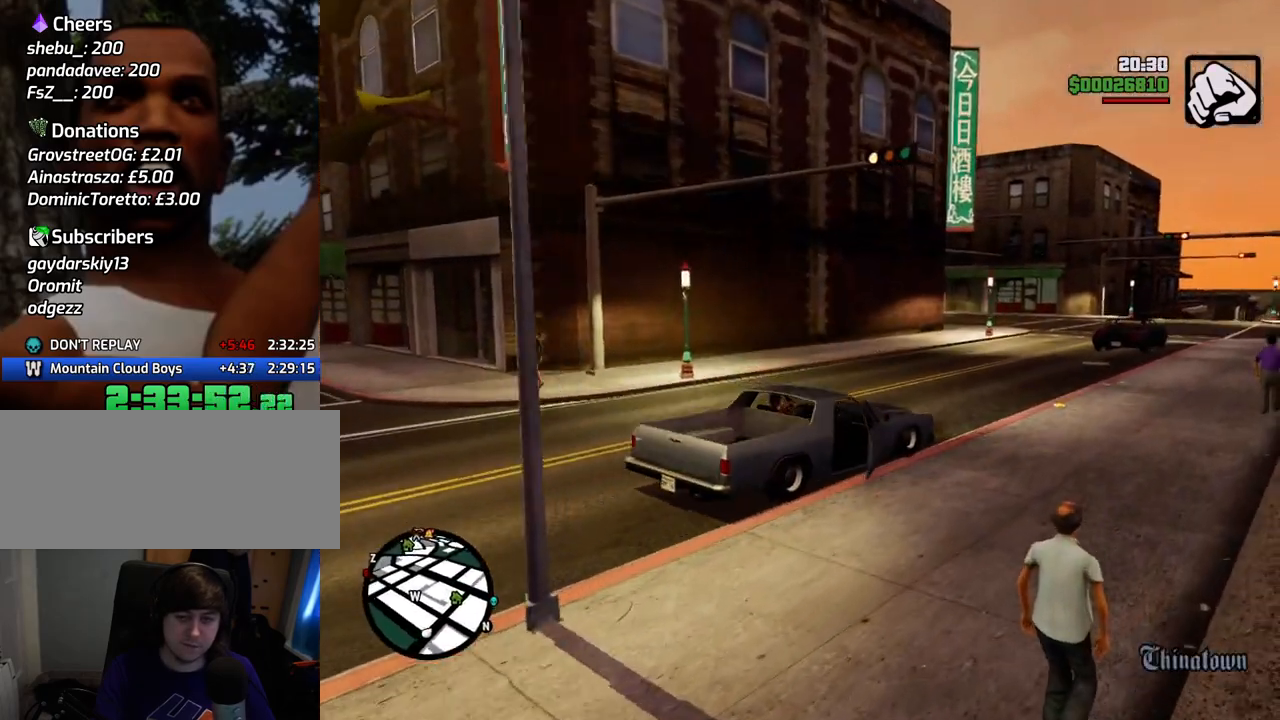
{"keys": ["w"], "mouse": [], "events": [[334, "a", "up"]]}
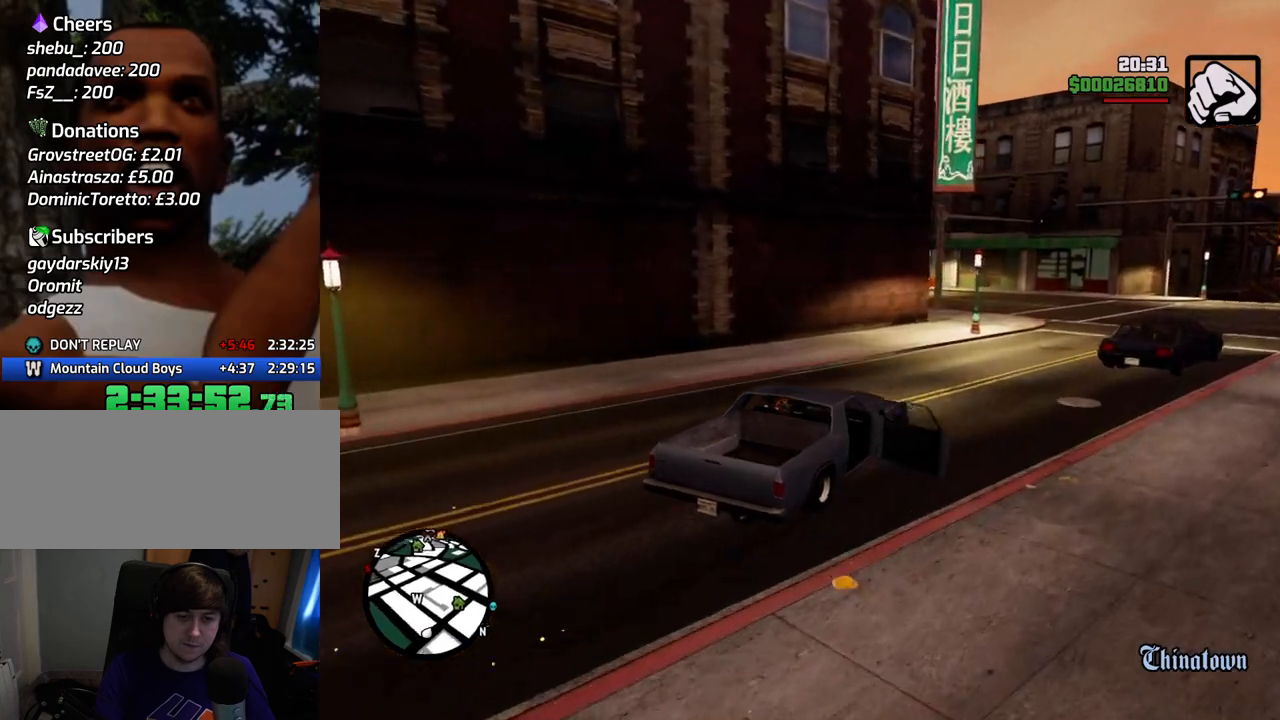
{"keys": ["a", "w"], "mouse": [], "events": [[117, "d", "down"], [401, "a", "down"], [401, "d", "up"]]}
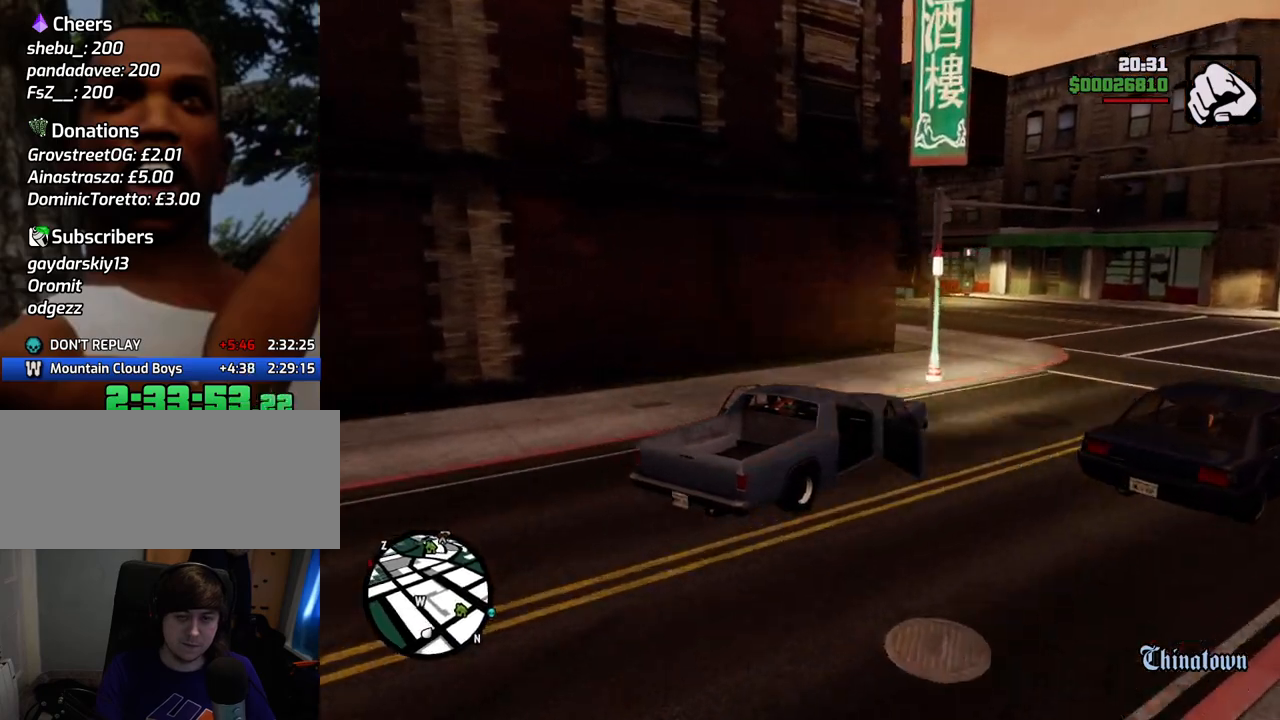
{"keys": ["a", "w"], "mouse": [], "events": []}
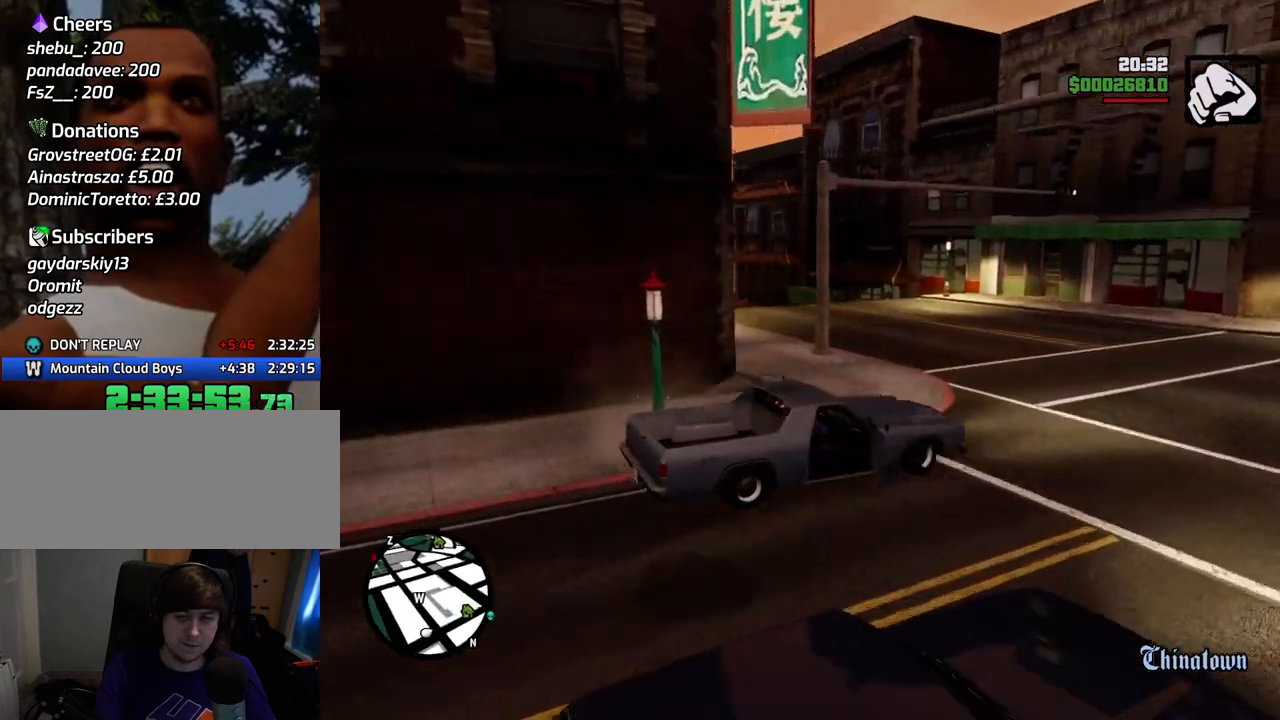
{"keys": ["a"], "mouse": [], "events": [[50, "w", "up"]]}
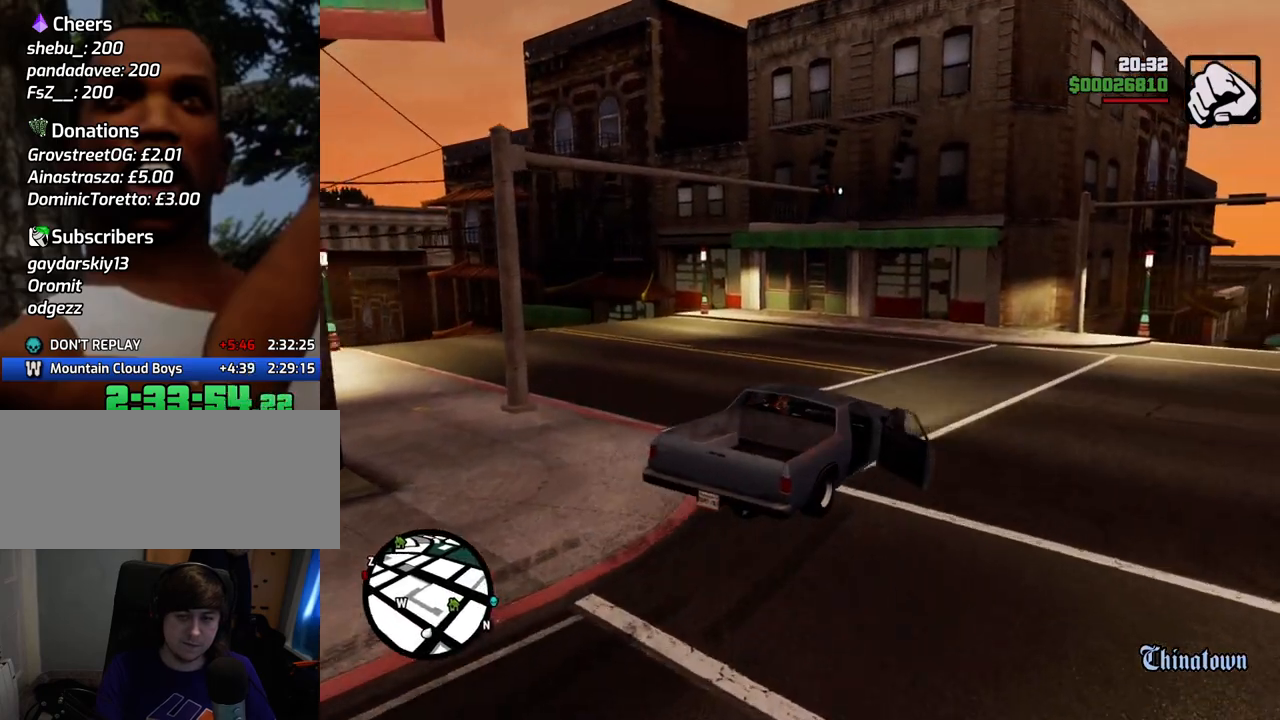
{"keys": ["a", "w"], "mouse": [], "events": [[218, "w", "down"]]}
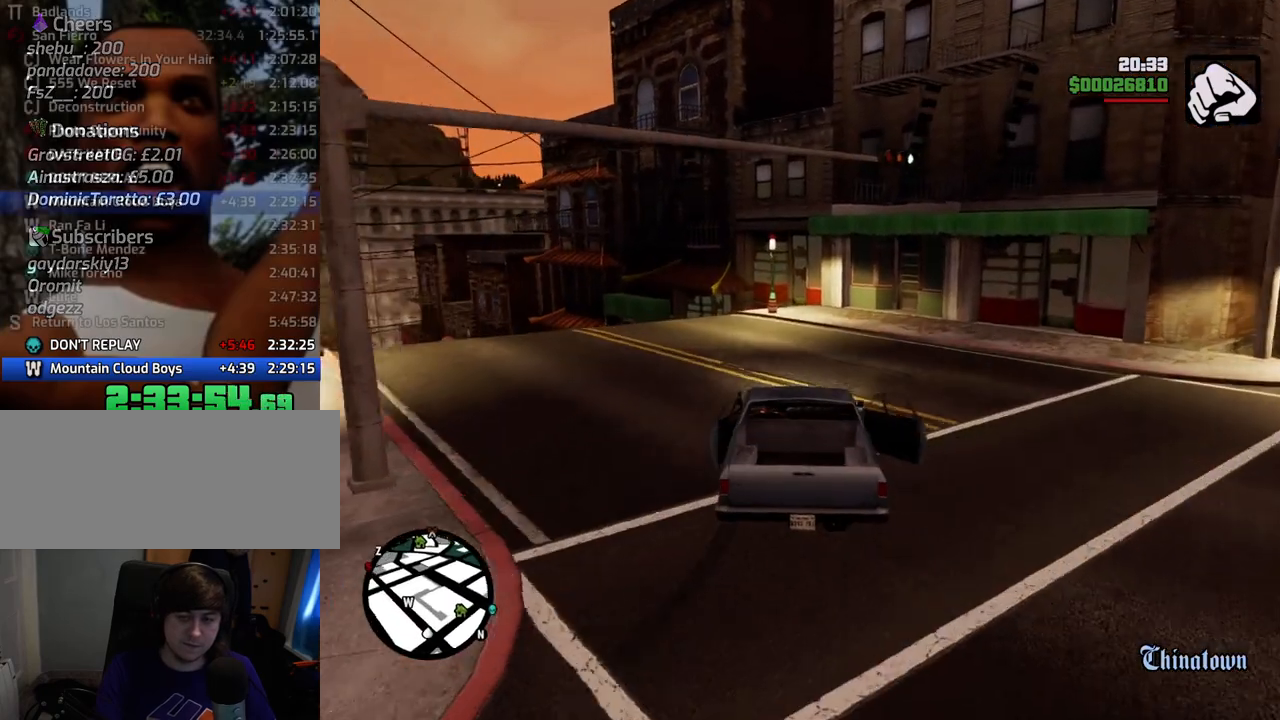
{"keys": ["d", "w"], "mouse": [], "events": [[367, "a", "up"], [367, "d", "down"]]}
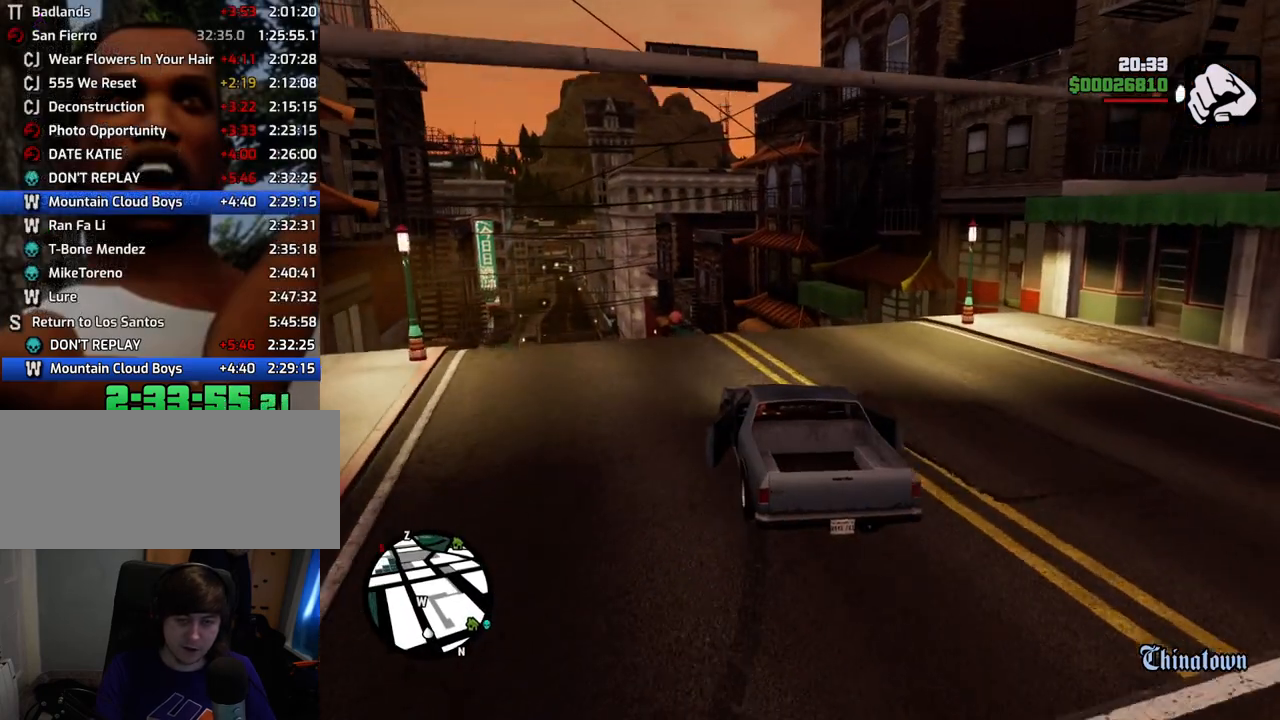
{"keys": ["w"], "mouse": [], "events": [[50, "d", "up"]]}
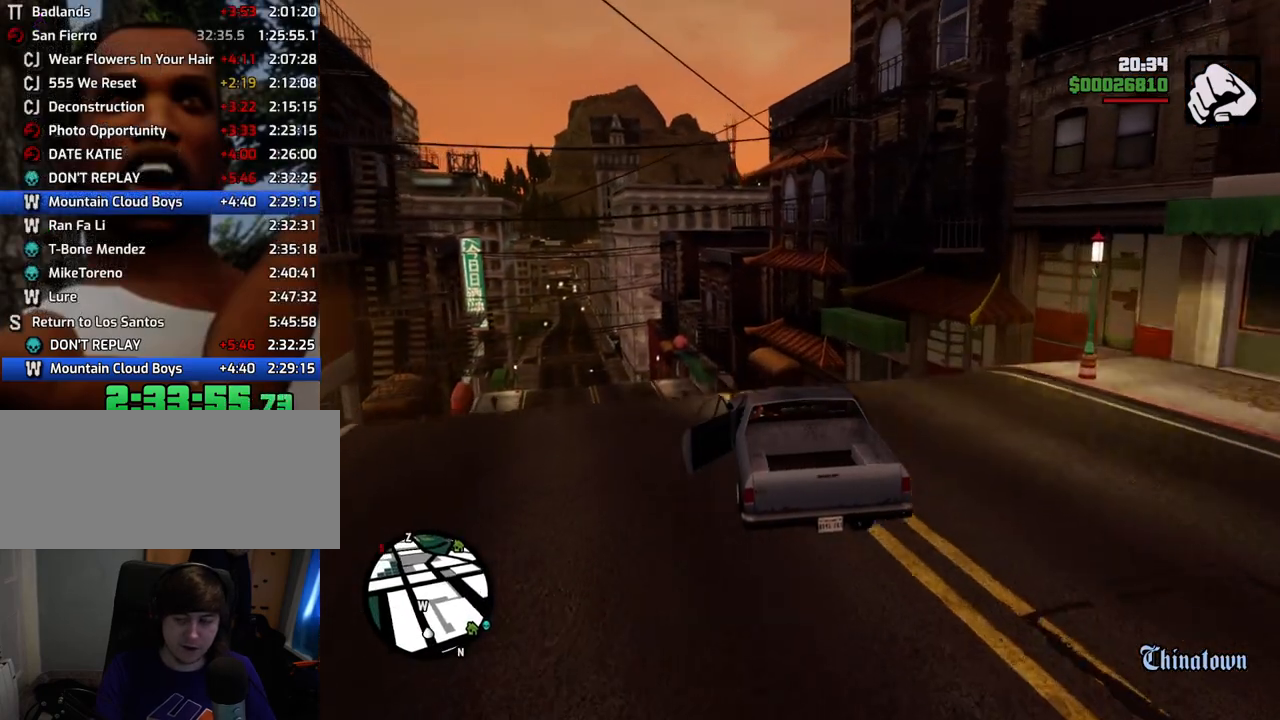
{"keys": ["w"], "mouse": [], "events": [[17, "a", "down"], [67, "a", "up"]]}
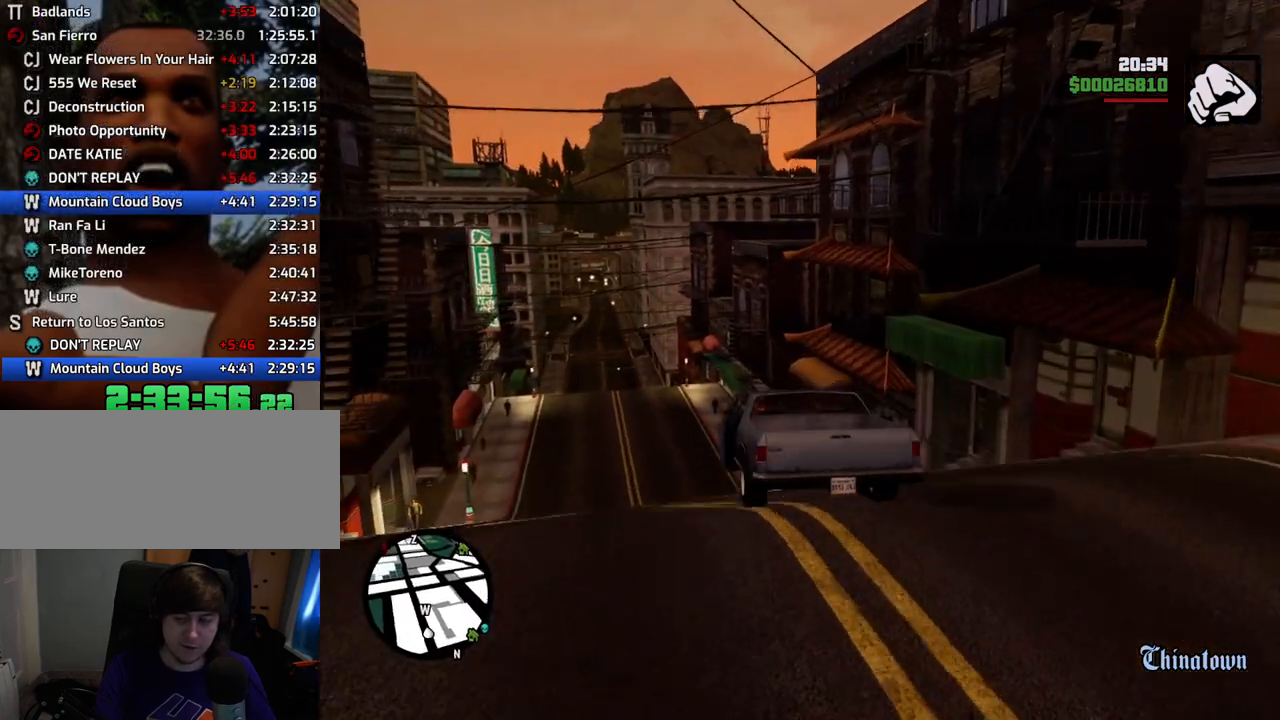
{"keys": ["a", "w"], "mouse": [], "events": [[84, "a", "down"], [234, "a", "up"], [418, "a", "down"]]}
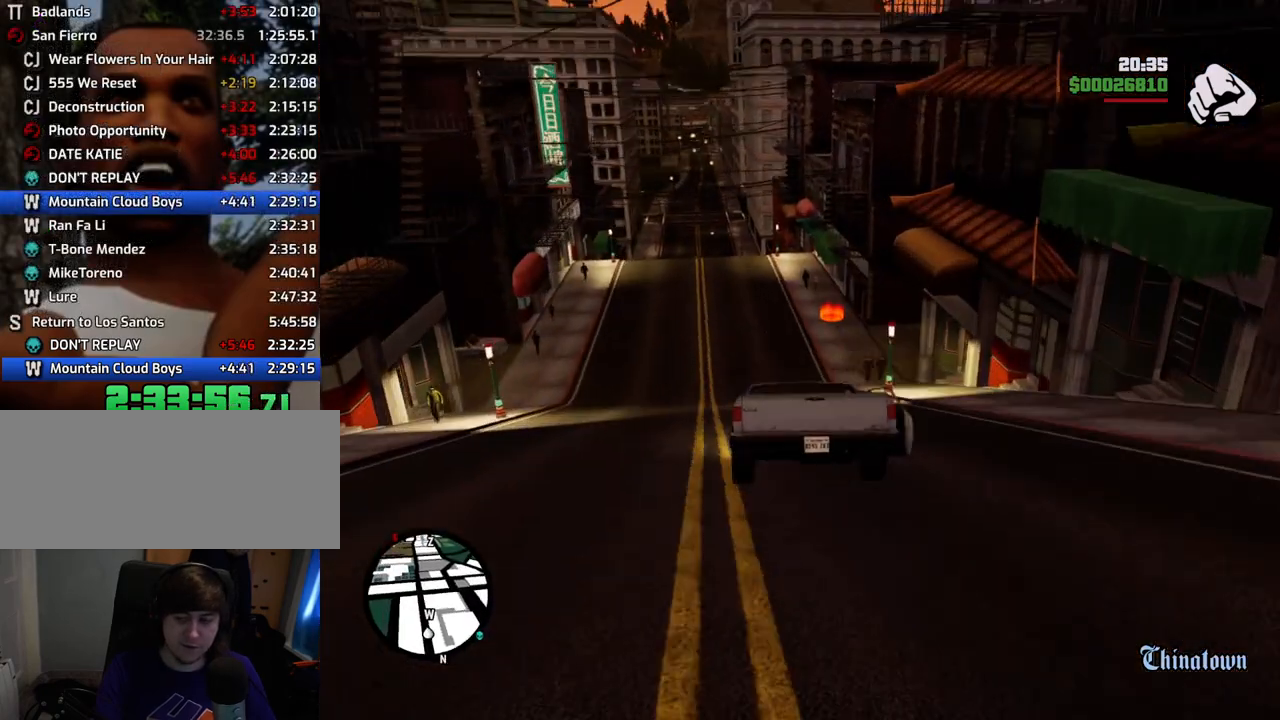
{"keys": ["d", "w"], "mouse": [], "events": [[16, "a", "up"], [400, "d", "down"]]}
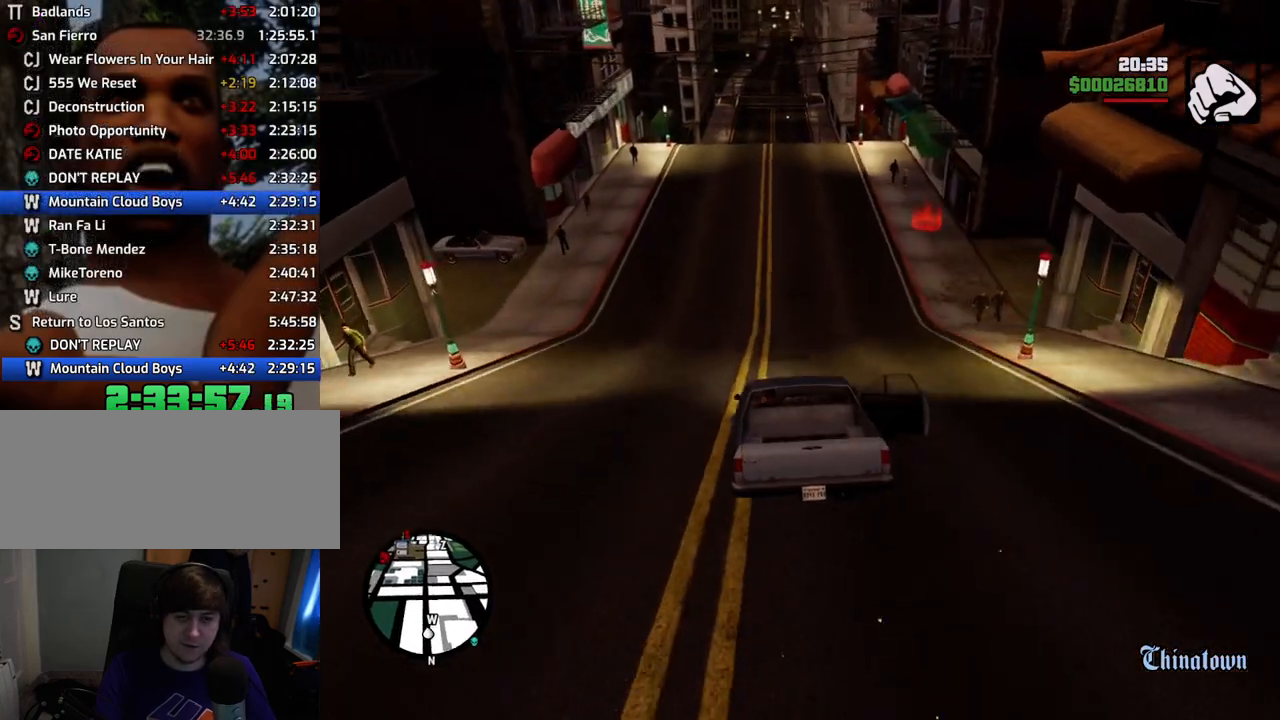
{"keys": ["d"], "mouse": [], "events": [[83, "w", "up"]]}
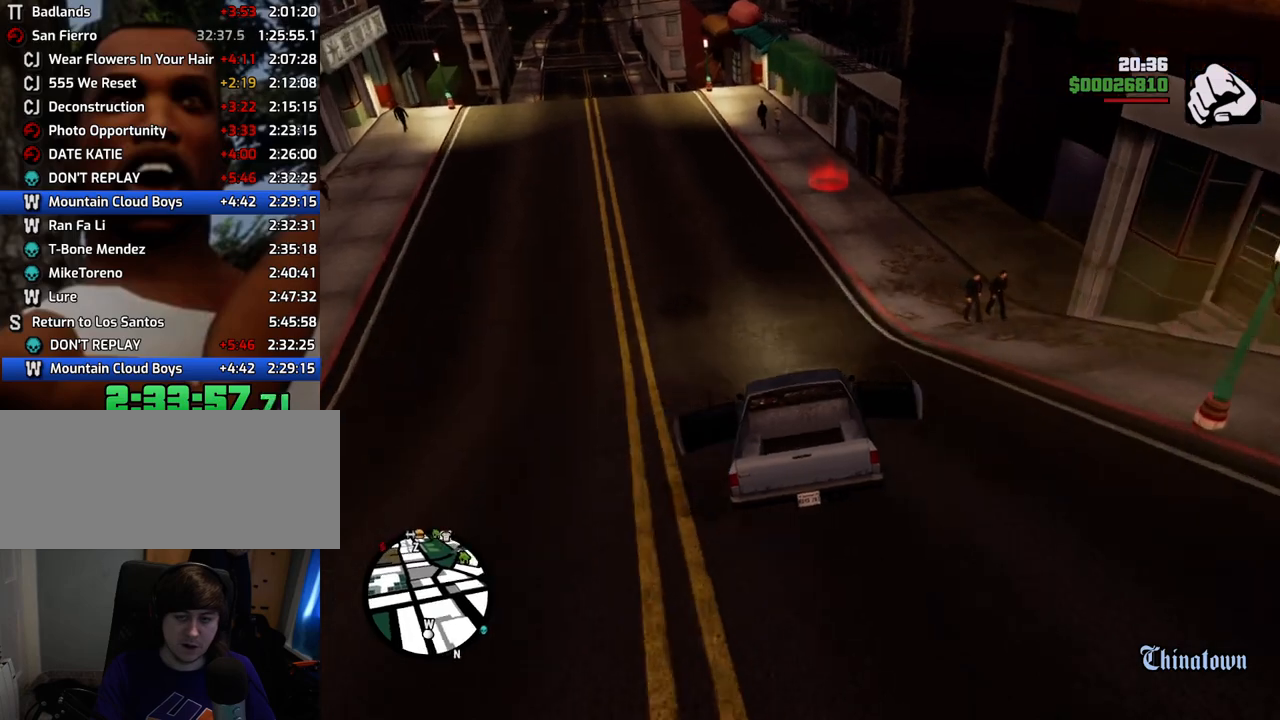
{"keys": [], "mouse": [], "events": [[334, "d", "up"], [384, "a", "down"], [468, "a", "up"]]}
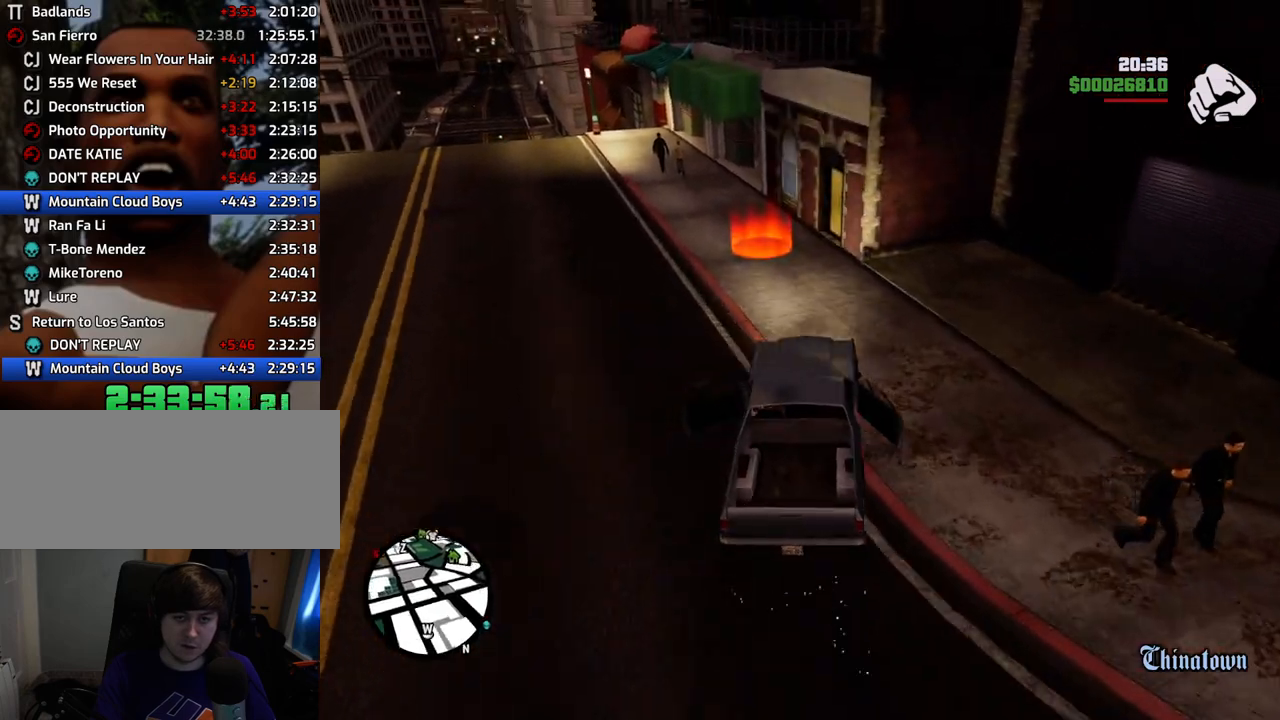
{"keys": ["d", "s"], "mouse": [], "events": [[17, "d", "down"], [384, "s", "down"]]}
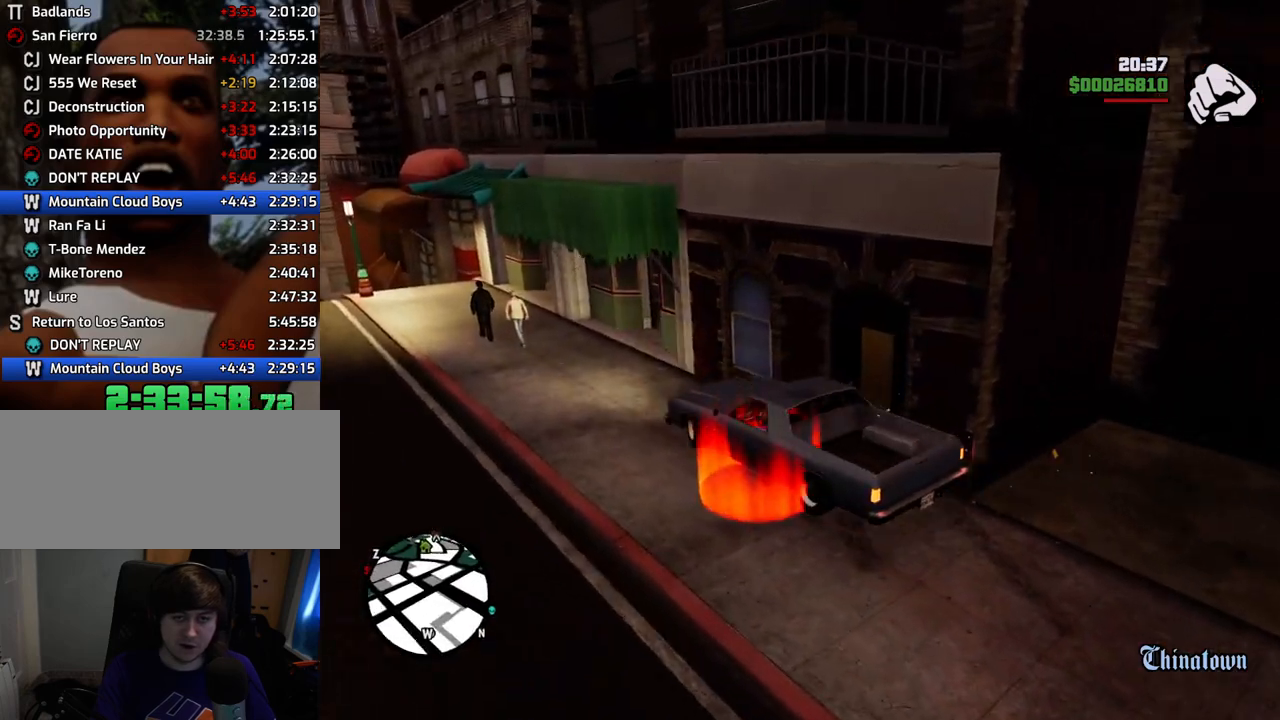
{"keys": ["s"], "mouse": [], "events": [[451, "d", "up"]]}
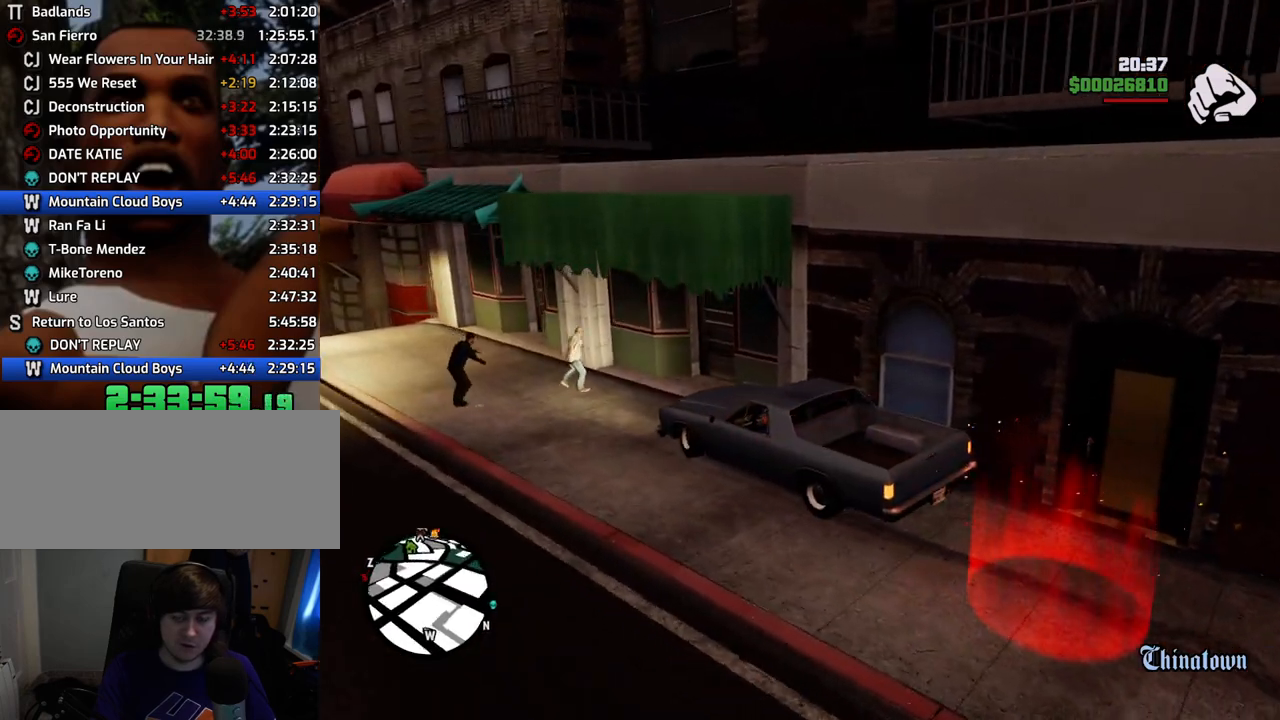
{"keys": ["f"], "mouse": [], "events": [[134, "f", "down"], [234, "f", "up"], [234, "s", "up"], [318, "f", "down"], [418, "f", "up"], [502, "f", "down"]]}
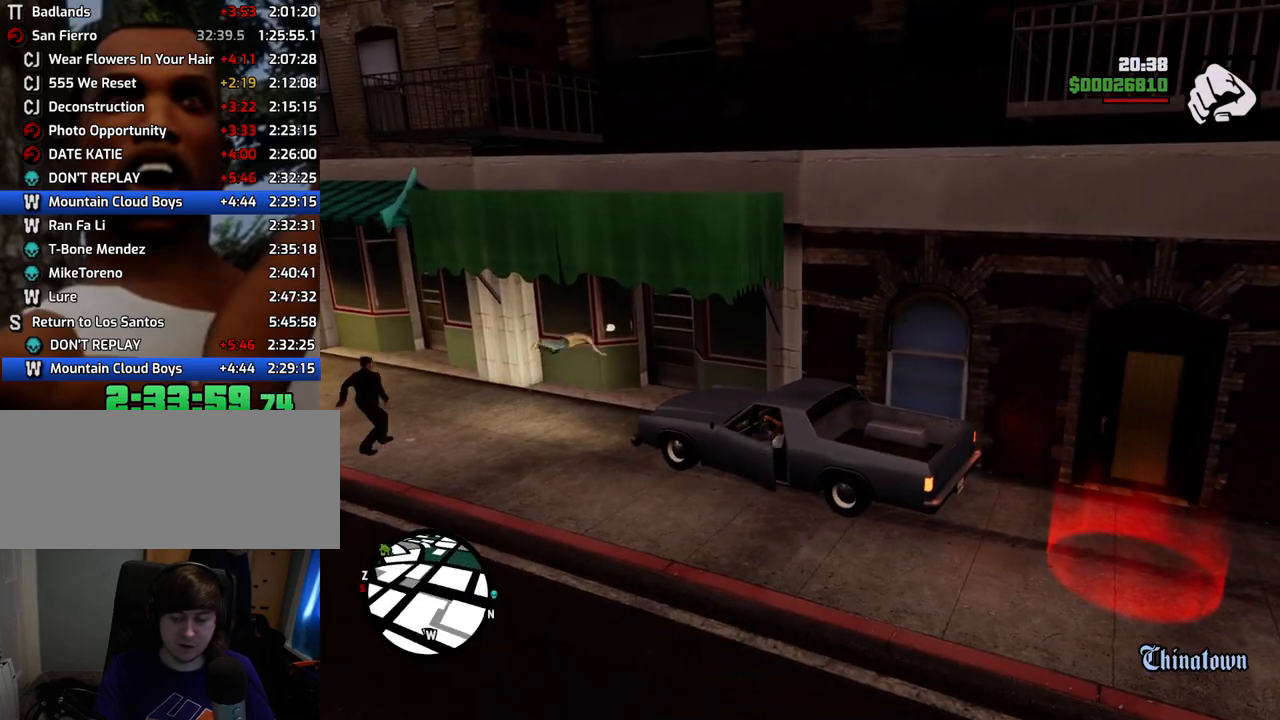
{"keys": ["d", "w"], "mouse": [], "events": [[100, "f", "up"], [150, "f", "down"], [250, "f", "up"], [334, "w", "down"], [434, "d", "down"]]}
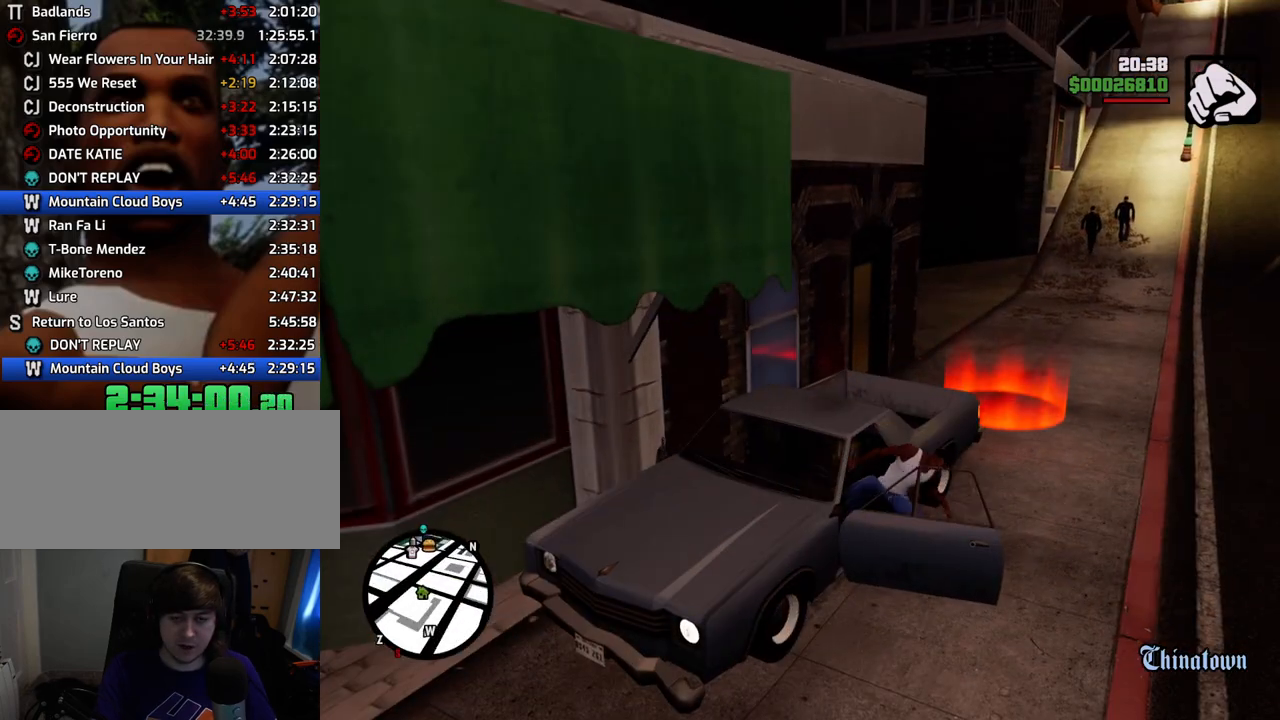
{"keys": ["d", "space", "w"], "mouse": [], "events": [[117, "space", "down"]]}
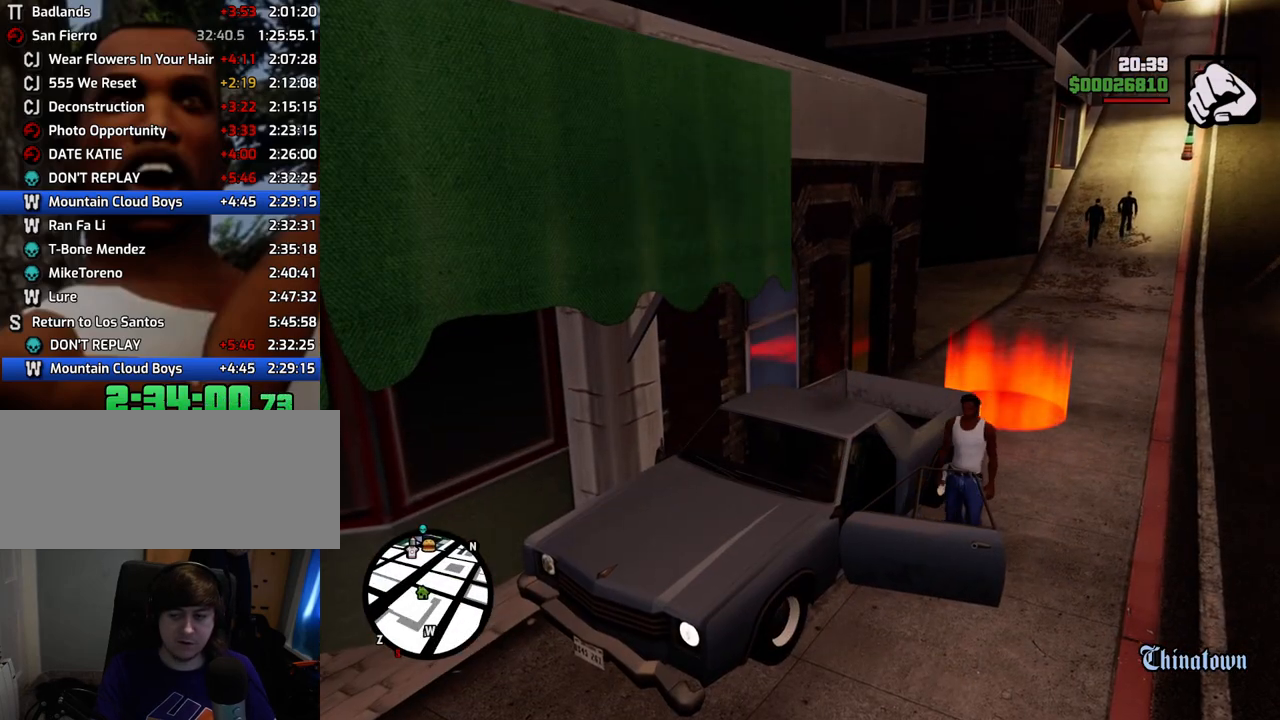
{"keys": ["space", "w"], "mouse": [], "events": [[83, "d", "up"]]}
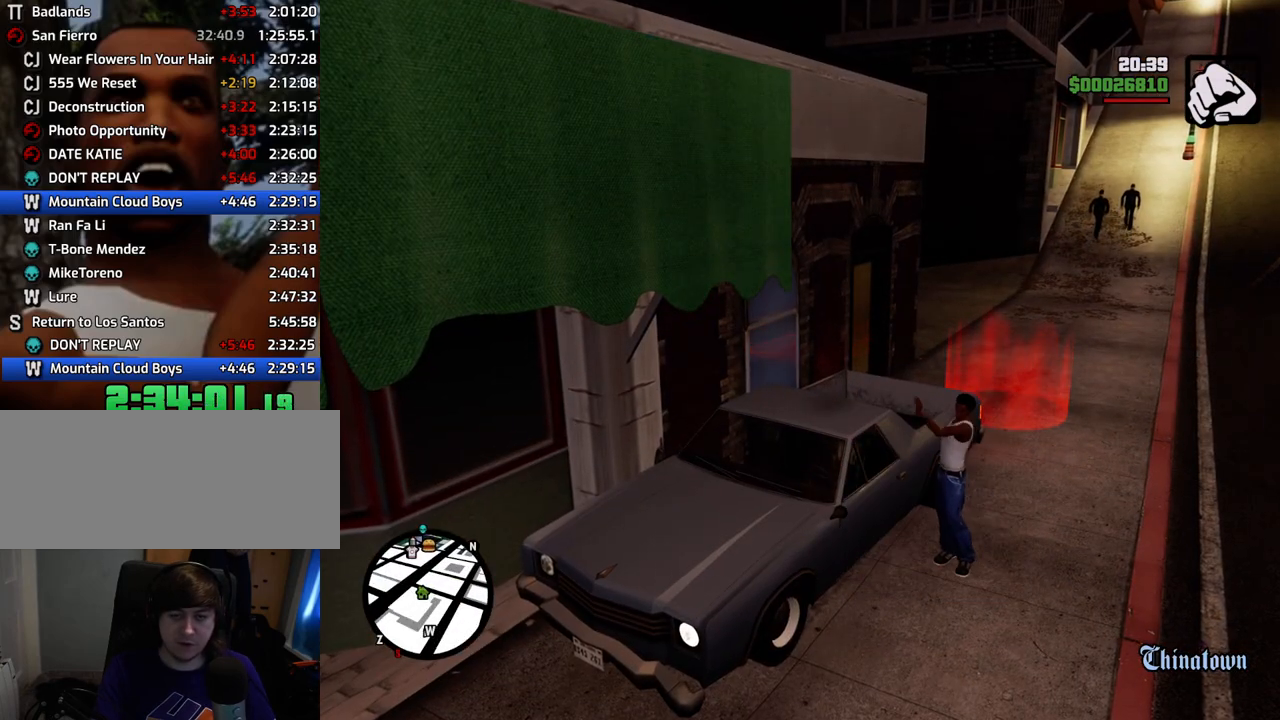
{"keys": ["space", "w"], "mouse": [], "events": []}
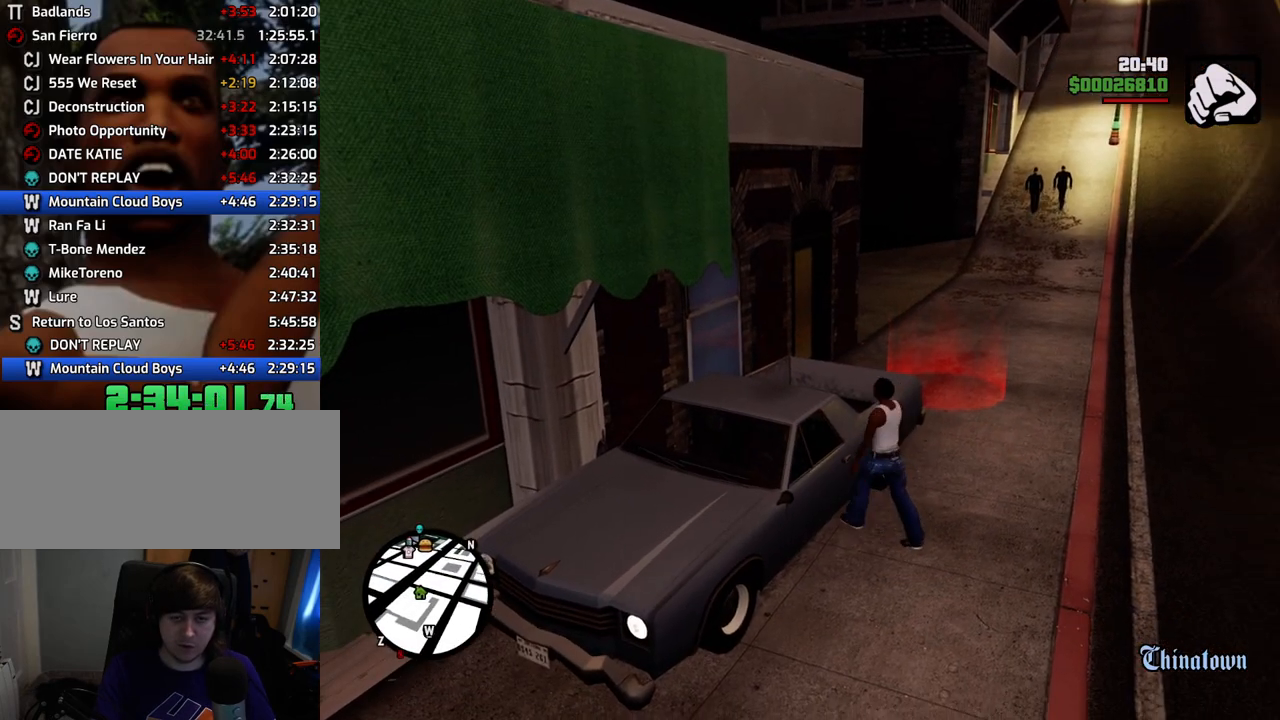
{"keys": ["space", "w"], "mouse": [], "events": []}
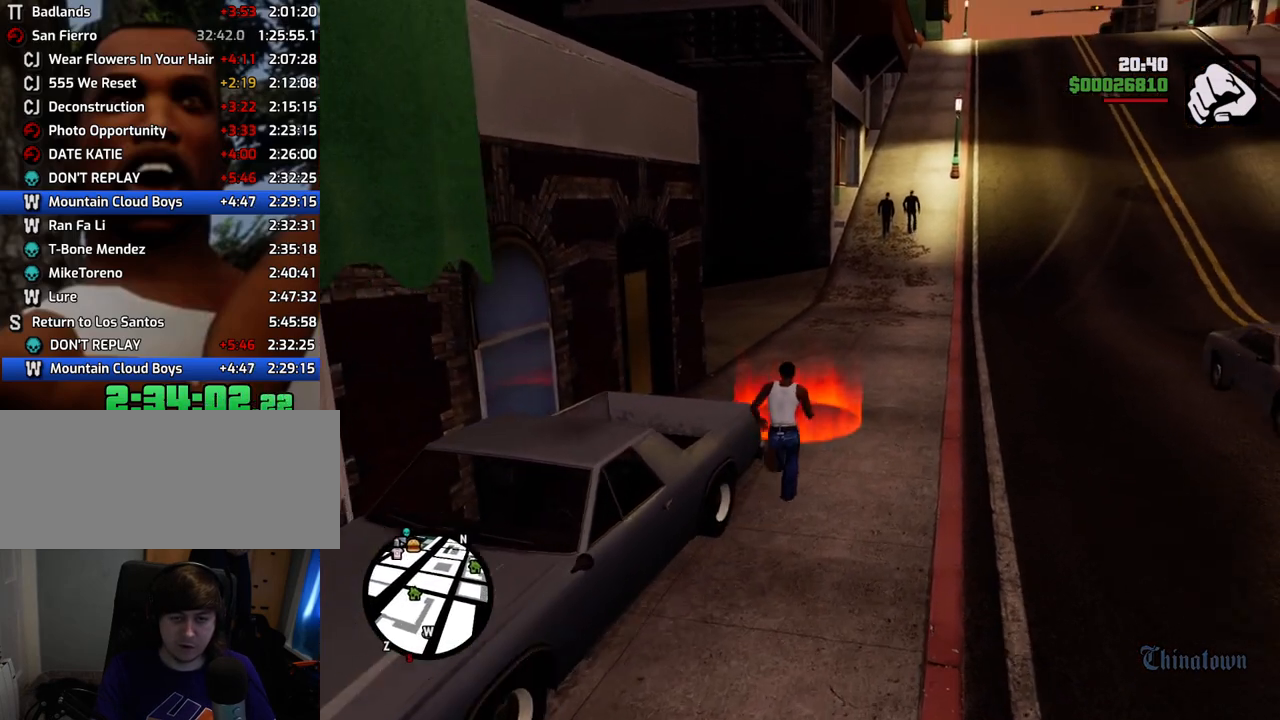
{"keys": ["a", "w"], "mouse": [], "events": [[184, "space", "up"], [318, "w", "up"], [368, "d", "down"], [468, "d", "up"], [502, "a", "down"], [502, "w", "down"]]}
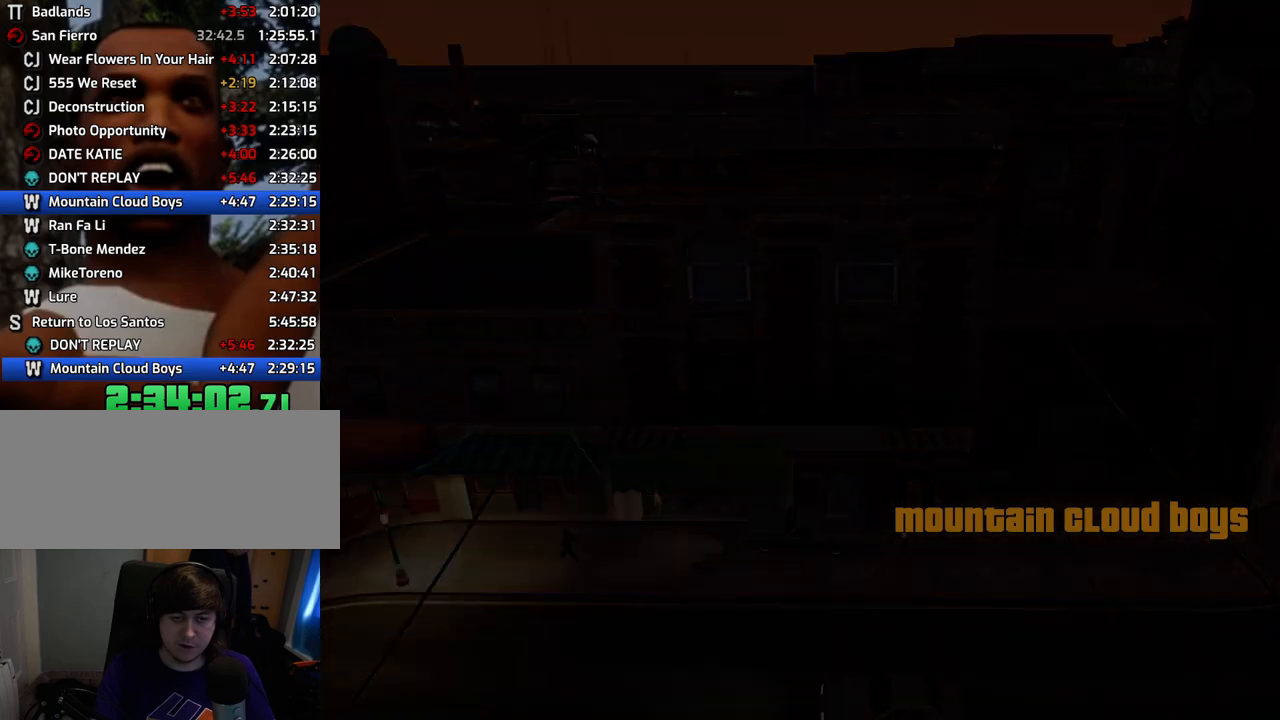
{"keys": ["w"], "mouse": ["left", "right"], "events": [[50, "mouse_left", "down"], [50, "mouse_right", "down"], [100, "a", "up"], [100, "w", "up"], [150, "d", "down"], [150, "mouse_left", "up"], [200, "d", "up"], [200, "mouse_right", "up"], [250, "a", "down"], [250, "mouse_left", "down"], [250, "mouse_right", "down"], [250, "w", "down"], [334, "a", "up"], [334, "mouse_left", "up"], [334, "mouse_right", "up"], [334, "w", "up"], [384, "d", "down"], [434, "d", "up"], [434, "mouse_left", "down"], [434, "mouse_right", "down"], [484, "w", "down"]]}
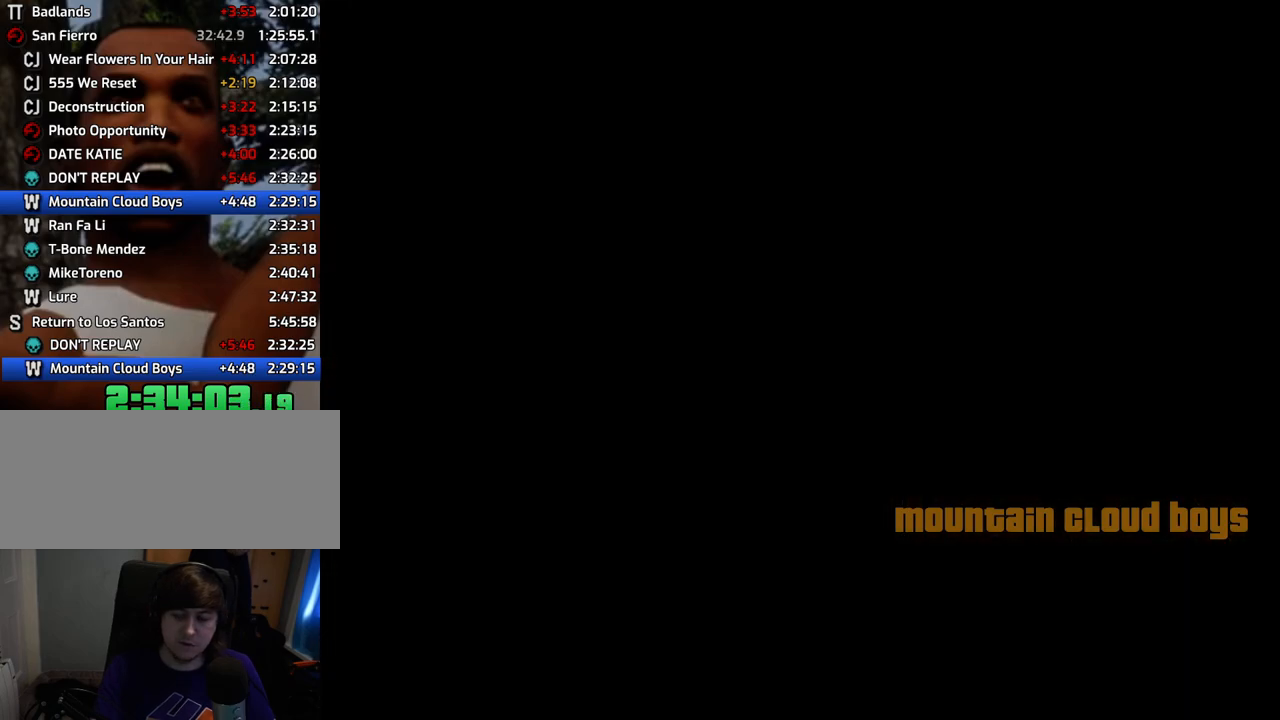
{"keys": ["a", "w"], "mouse": ["left", "right"], "events": [[16, "a", "down"], [16, "mouse_right", "up"], [67, "a", "up"], [67, "mouse_left", "up"], [67, "w", "up"], [117, "d", "down"], [117, "mouse_left", "down"], [117, "mouse_right", "down"], [117, "space", "down"], [167, "d", "up"], [217, "a", "down"], [217, "mouse_left", "up"], [217, "w", "down"], [250, "mouse_right", "up"], [250, "space", "up"], [300, "a", "up"], [300, "mouse_left", "down"], [300, "mouse_right", "down"], [300, "w", "up"], [351, "d", "down"], [401, "d", "up"], [401, "mouse_left", "up"], [401, "space", "down"], [484, "a", "down"], [484, "mouse_left", "down"], [484, "space", "up"], [484, "w", "down"]]}